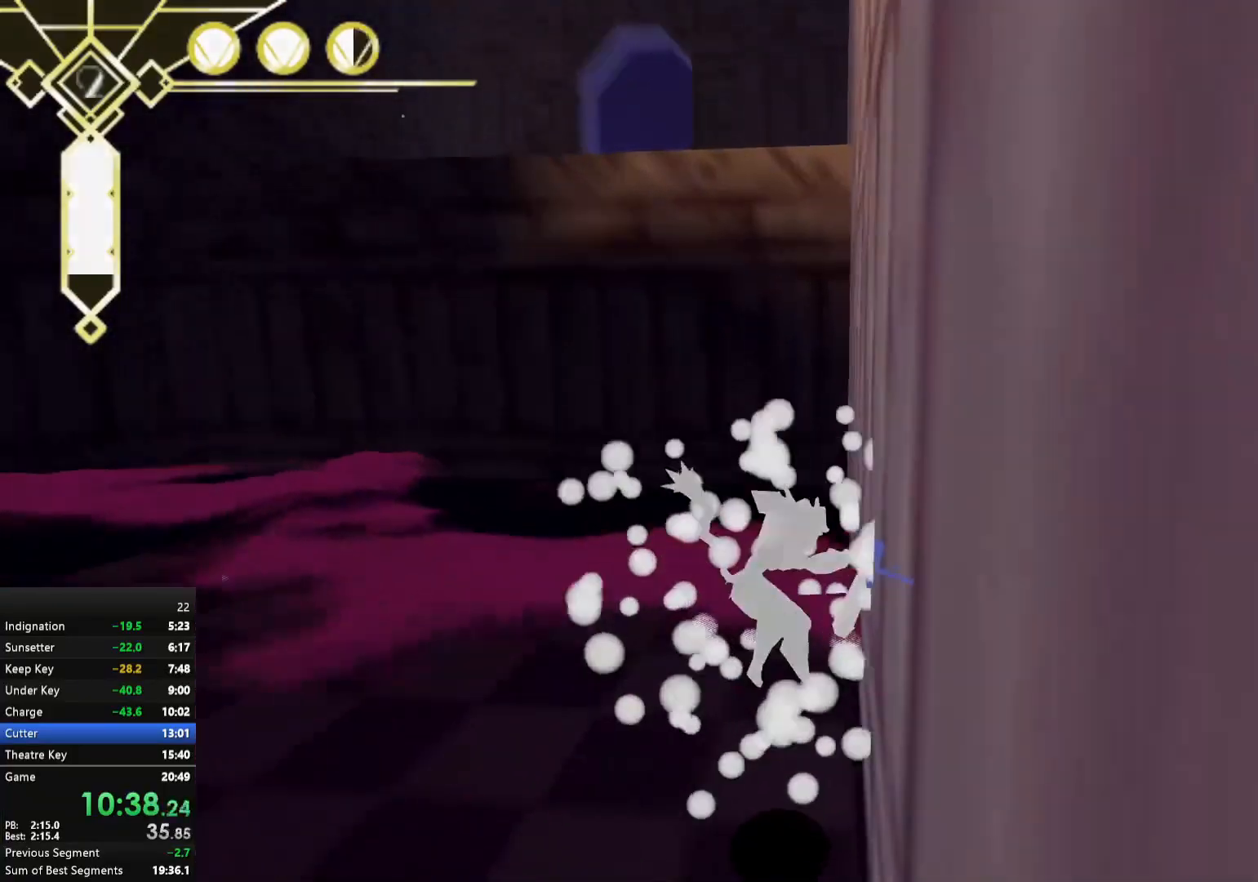
Gameplay with a controller (Xbox layout); each line is a JSON object with the inputs held at the frame after it. "events" lists button and stick changes between this image and that frame as [ms after this image, input, new state], when the widget could be followed in between. Not read: L3.
{"buttons": [], "left_stick": "center", "right_stick": "center", "events": [[67, "left_stick", "up-right"], [167, "R2", "up"], [167, "left_stick", "center"]]}
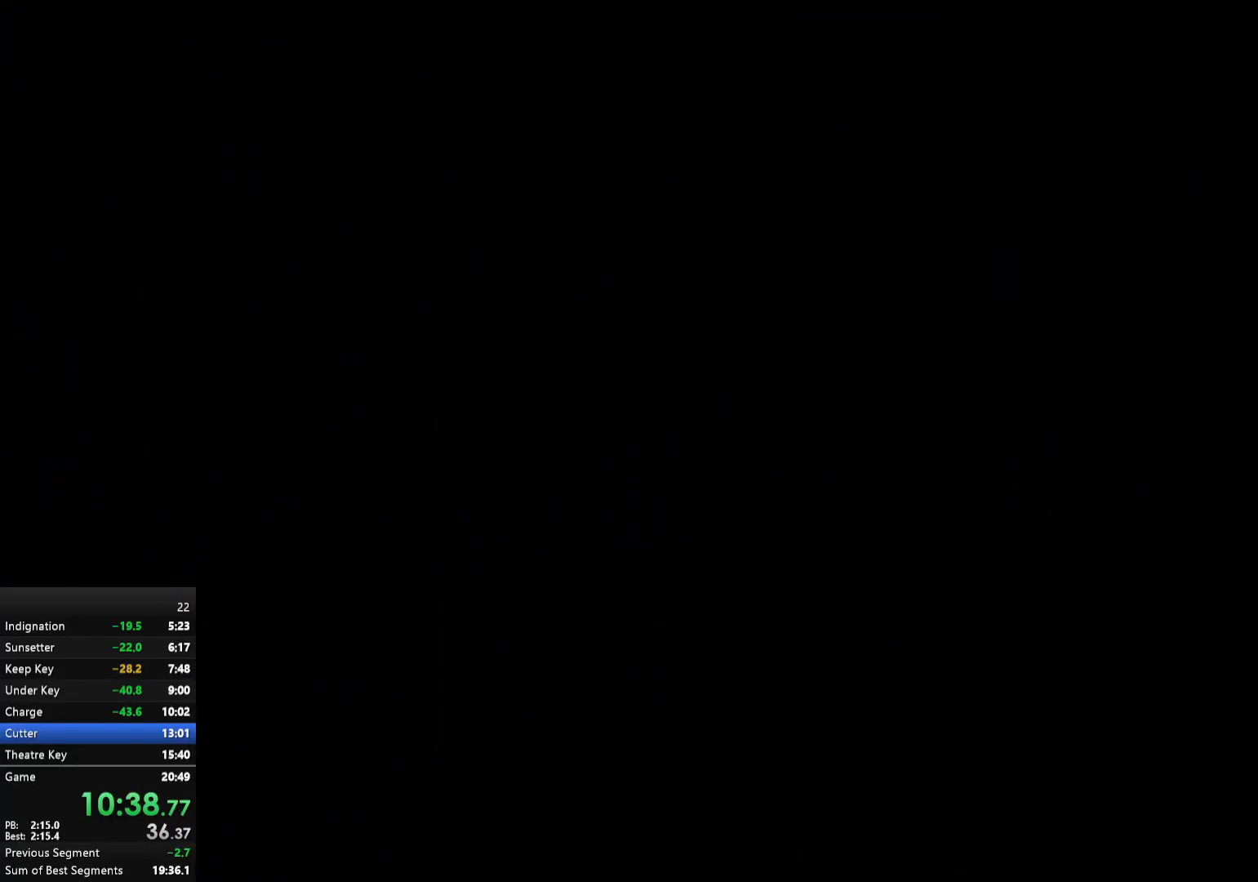
{"buttons": [], "left_stick": "down-left", "right_stick": "center", "events": [[417, "left_stick", "down-left"]]}
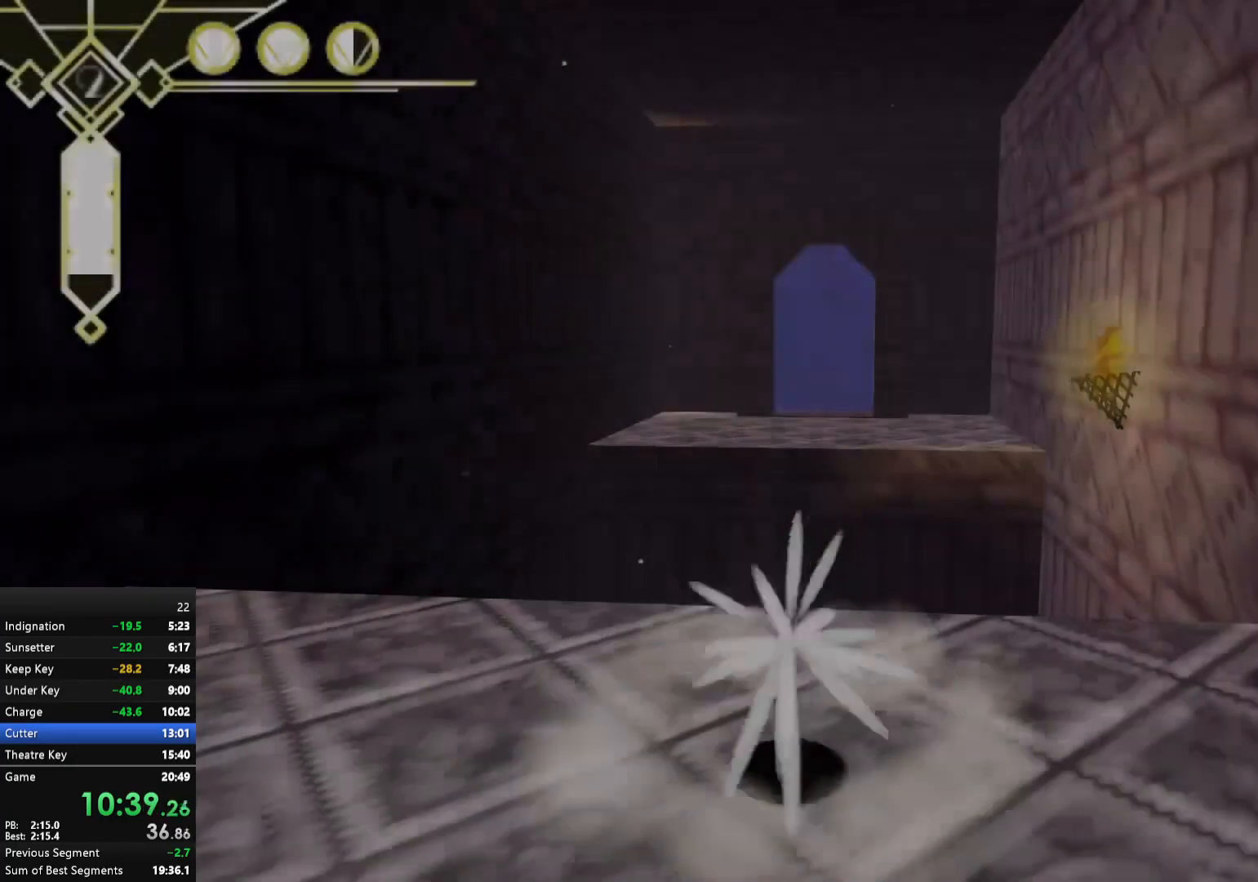
{"buttons": [], "left_stick": "left", "right_stick": "center", "events": [[133, "left_stick", "up-left"], [233, "left_stick", "left"]]}
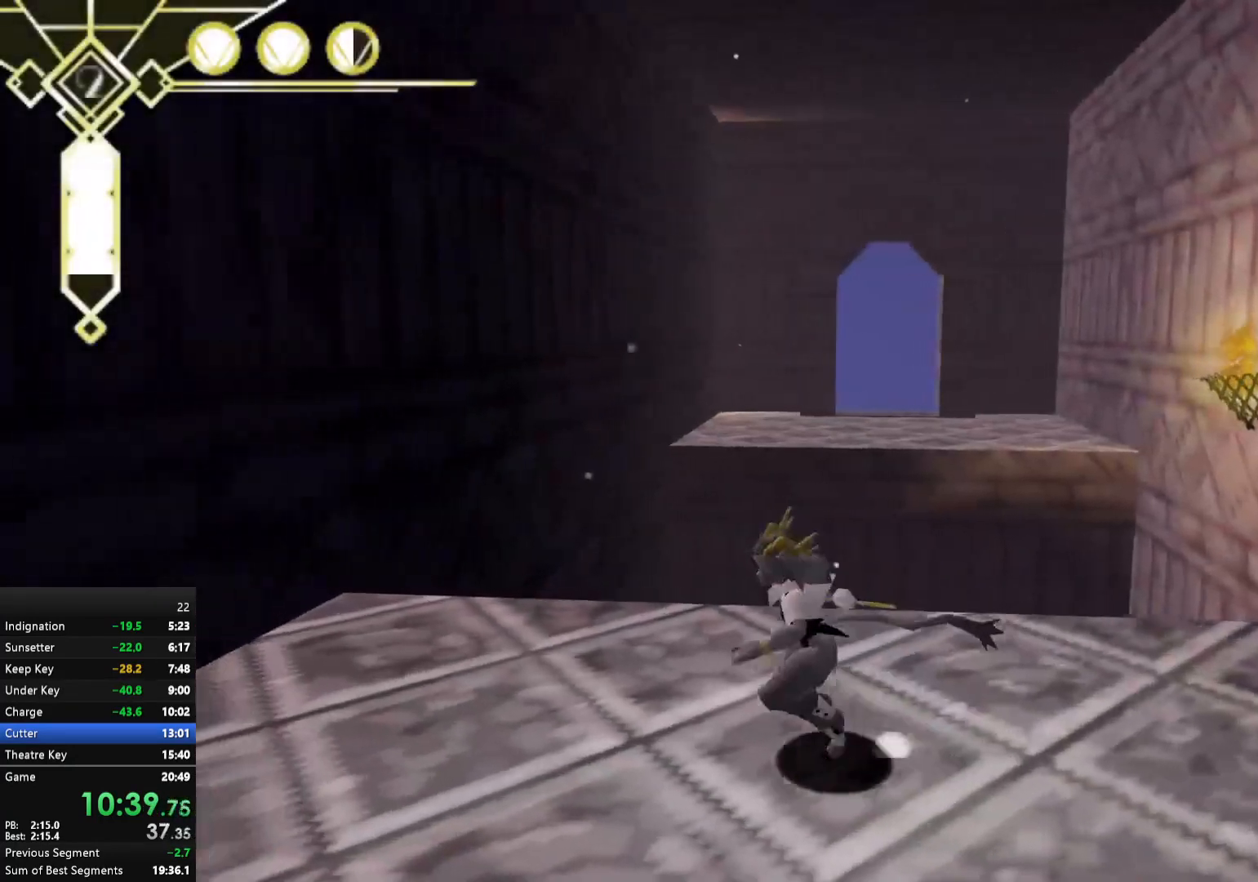
{"buttons": [], "left_stick": "up-left", "right_stick": "center", "events": [[300, "left_stick", "up-left"]]}
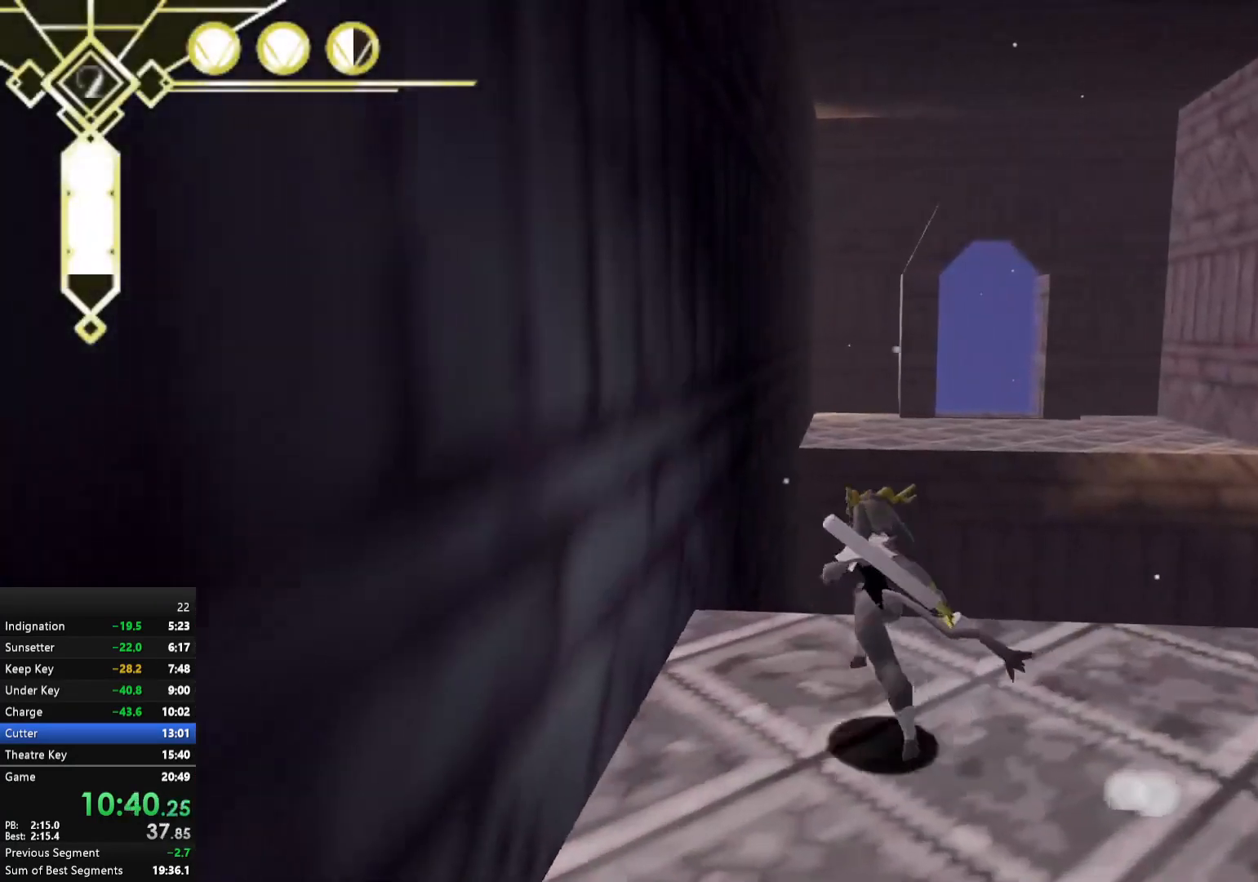
{"buttons": ["A", "R2"], "left_stick": "up", "right_stick": "center", "events": [[183, "A", "down"], [267, "R2", "down"], [267, "left_stick", "up"]]}
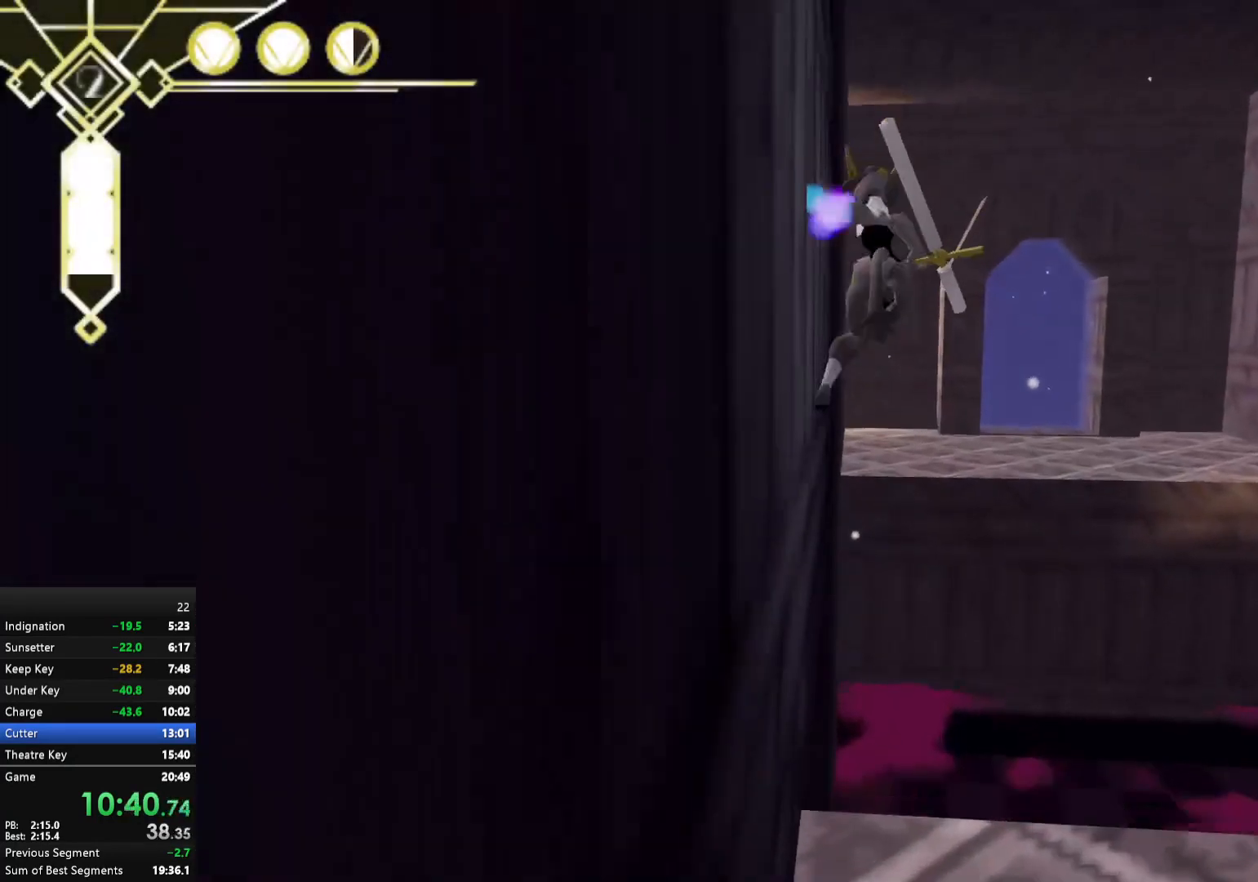
{"buttons": ["R2"], "left_stick": "up", "right_stick": "center", "events": [[17, "A", "up"], [233, "right_stick", "down"], [367, "right_stick", "center"]]}
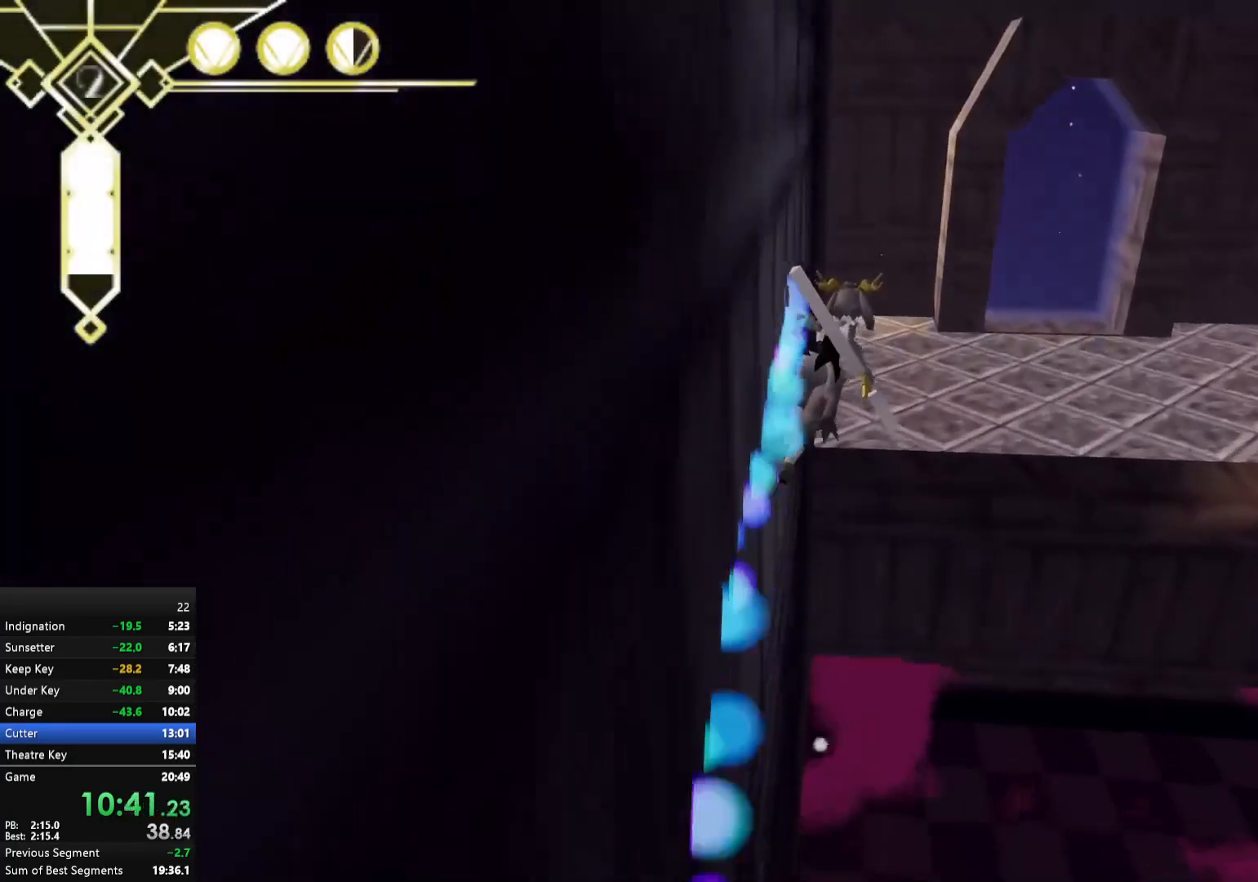
{"buttons": ["A", "R2"], "left_stick": "up", "right_stick": "center", "events": [[350, "A", "down"]]}
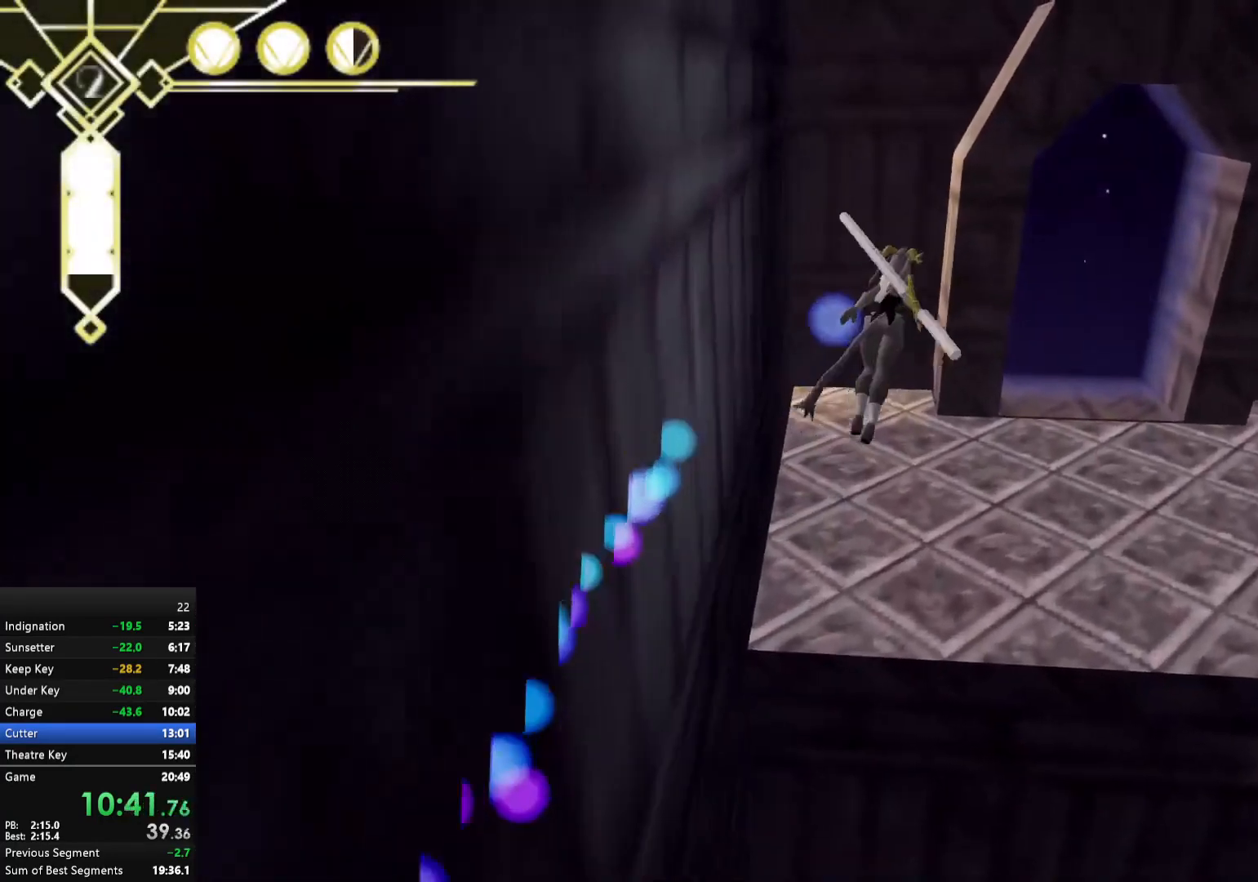
{"buttons": [], "left_stick": "up", "right_stick": "center", "events": [[67, "A", "up"], [83, "R2", "up"], [300, "right_stick", "up-right"], [400, "right_stick", "center"]]}
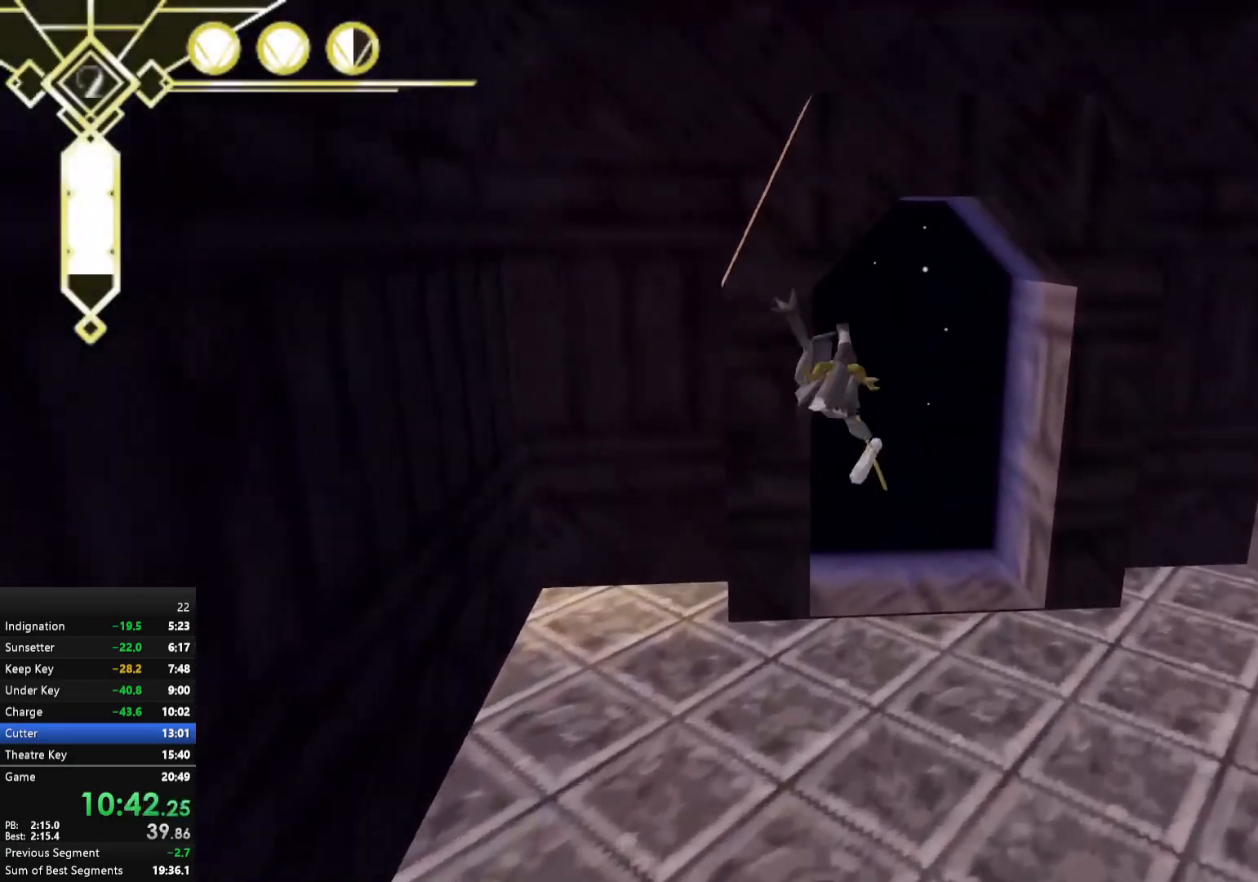
{"buttons": [], "left_stick": "up", "right_stick": "center", "events": [[233, "right_stick", "up"], [350, "right_stick", "center"]]}
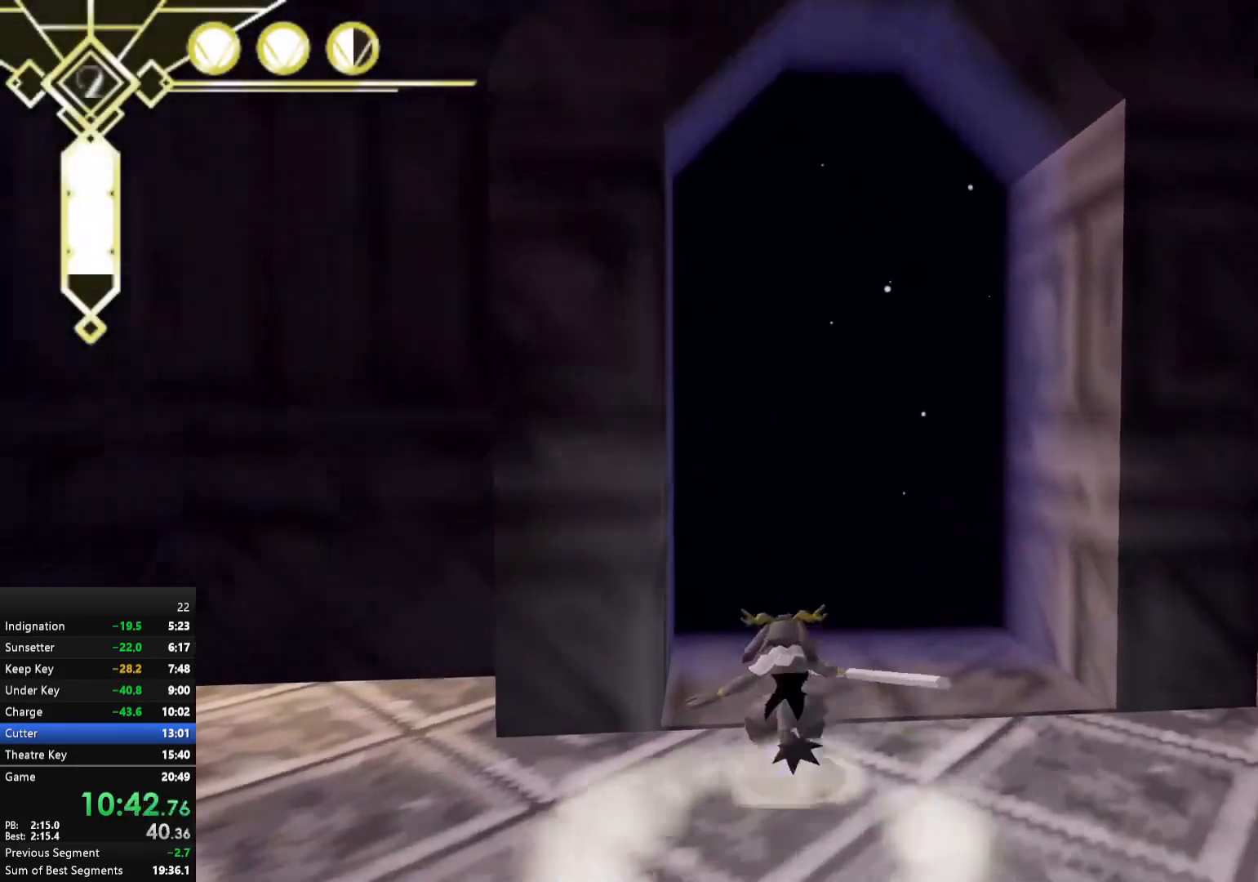
{"buttons": ["L2"], "left_stick": "up-left", "right_stick": "center", "events": [[17, "L2", "down"], [150, "L2", "up"], [150, "left_stick", "up-left"], [367, "A", "down"], [433, "A", "up"], [450, "L2", "down"]]}
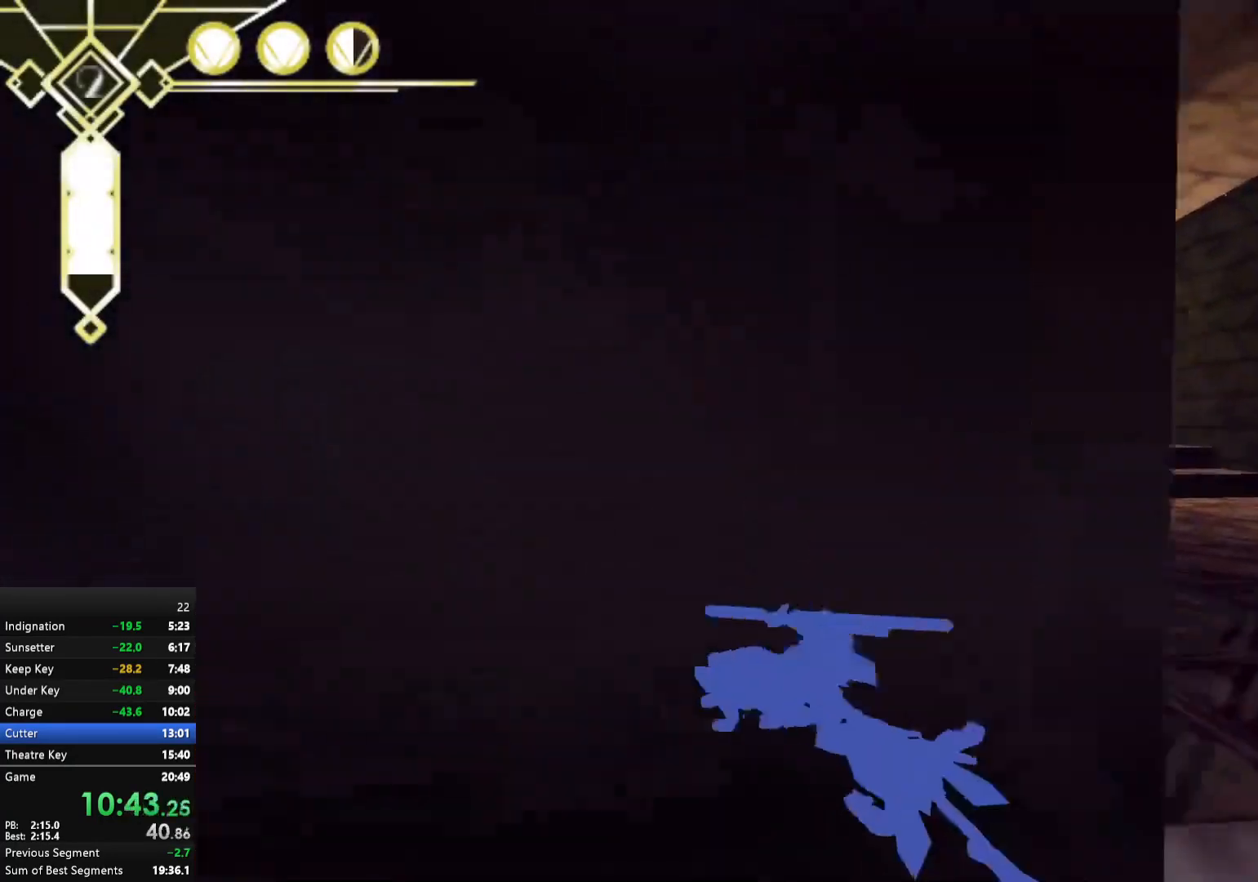
{"buttons": ["L2"], "left_stick": "left", "right_stick": "center", "events": [[67, "left_stick", "left"], [83, "L2", "up"], [317, "A", "down"], [383, "L2", "down"], [400, "A", "up"]]}
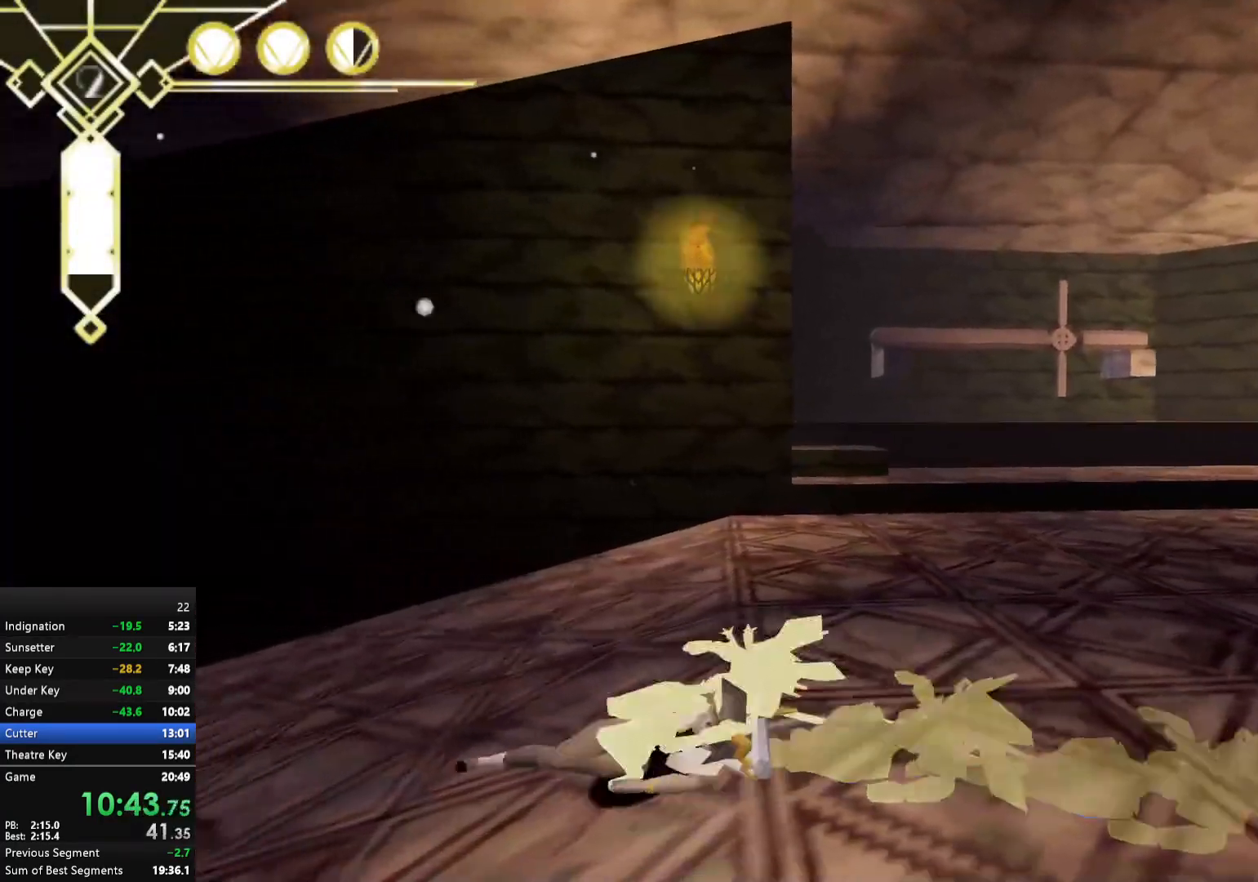
{"buttons": [], "left_stick": "left", "right_stick": "center", "events": [[17, "L2", "up"], [250, "A", "down"], [333, "L2", "down"], [350, "A", "up"], [467, "L2", "up"]]}
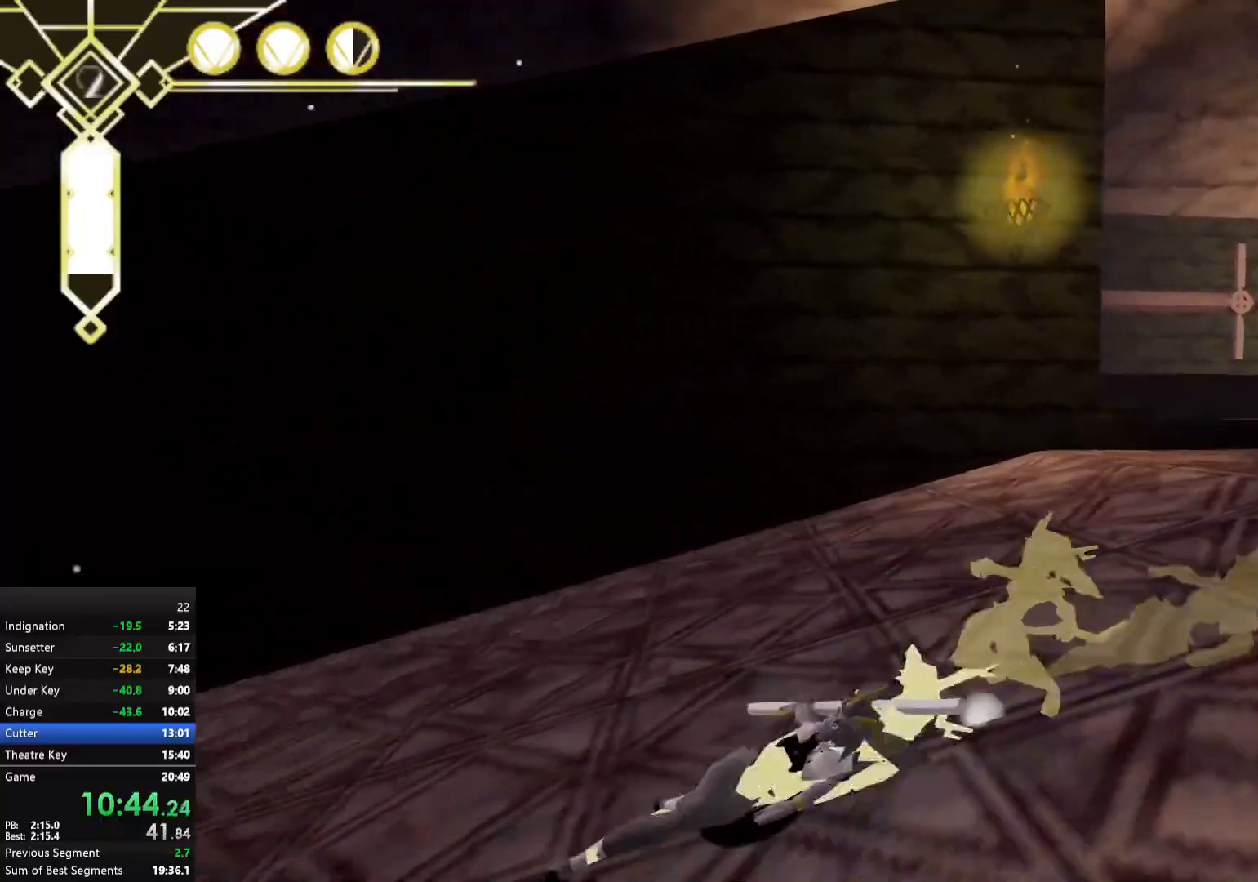
{"buttons": [], "left_stick": "left", "right_stick": "center", "events": [[183, "A", "down"], [267, "A", "up"], [267, "L2", "down"], [400, "L2", "up"]]}
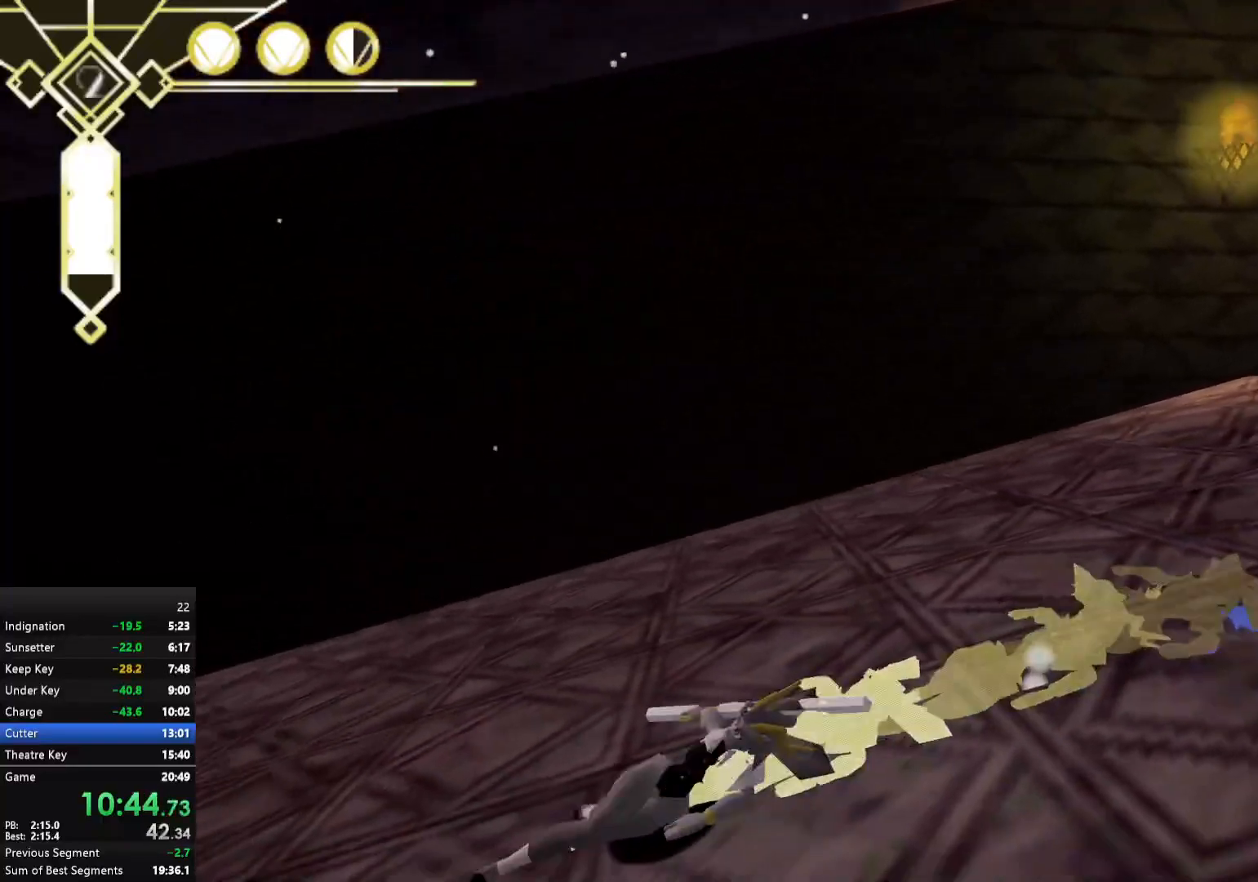
{"buttons": [], "left_stick": "left", "right_stick": "center", "events": [[100, "A", "down"], [183, "A", "up"], [200, "L2", "down"], [350, "L2", "up"]]}
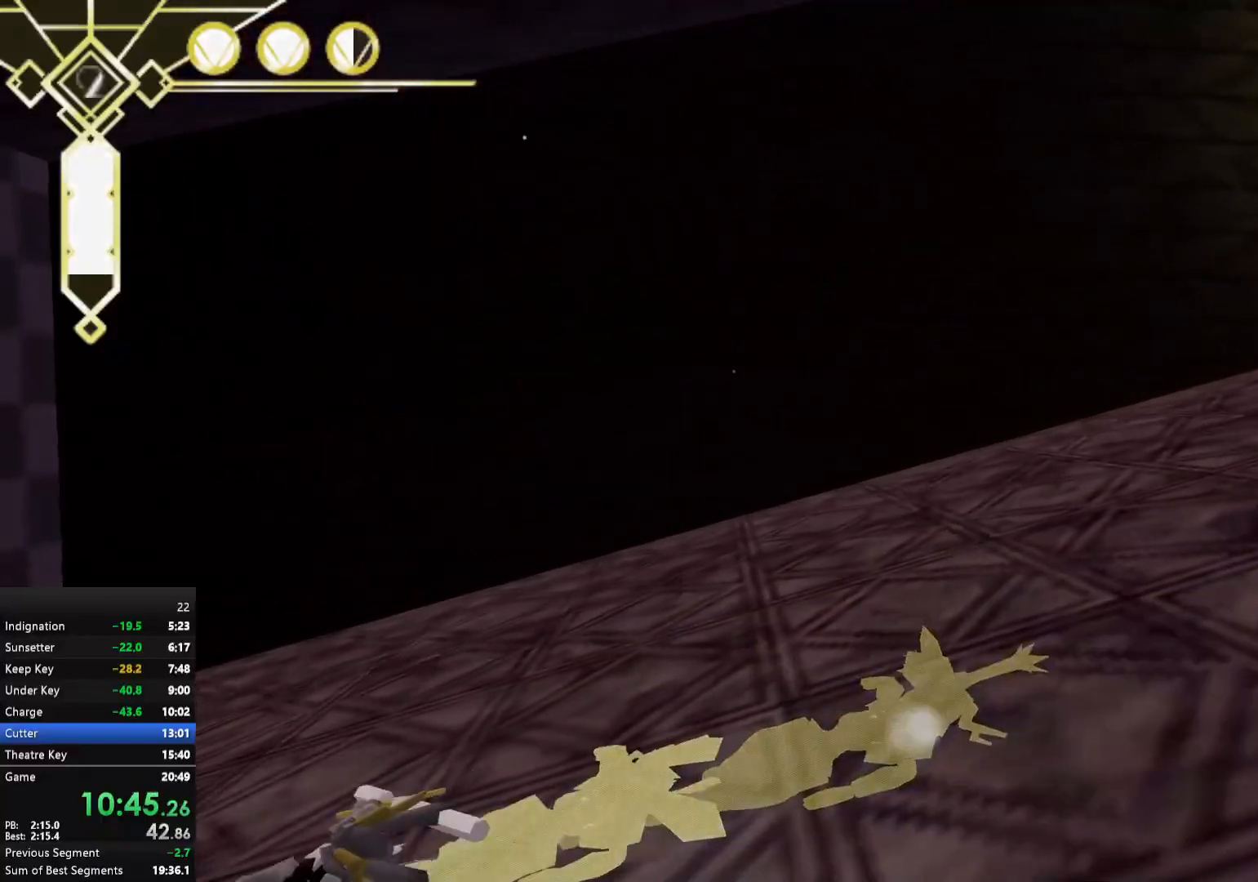
{"buttons": [], "left_stick": "center", "right_stick": "center", "events": [[33, "A", "down"], [117, "A", "up"], [283, "left_stick", "center"]]}
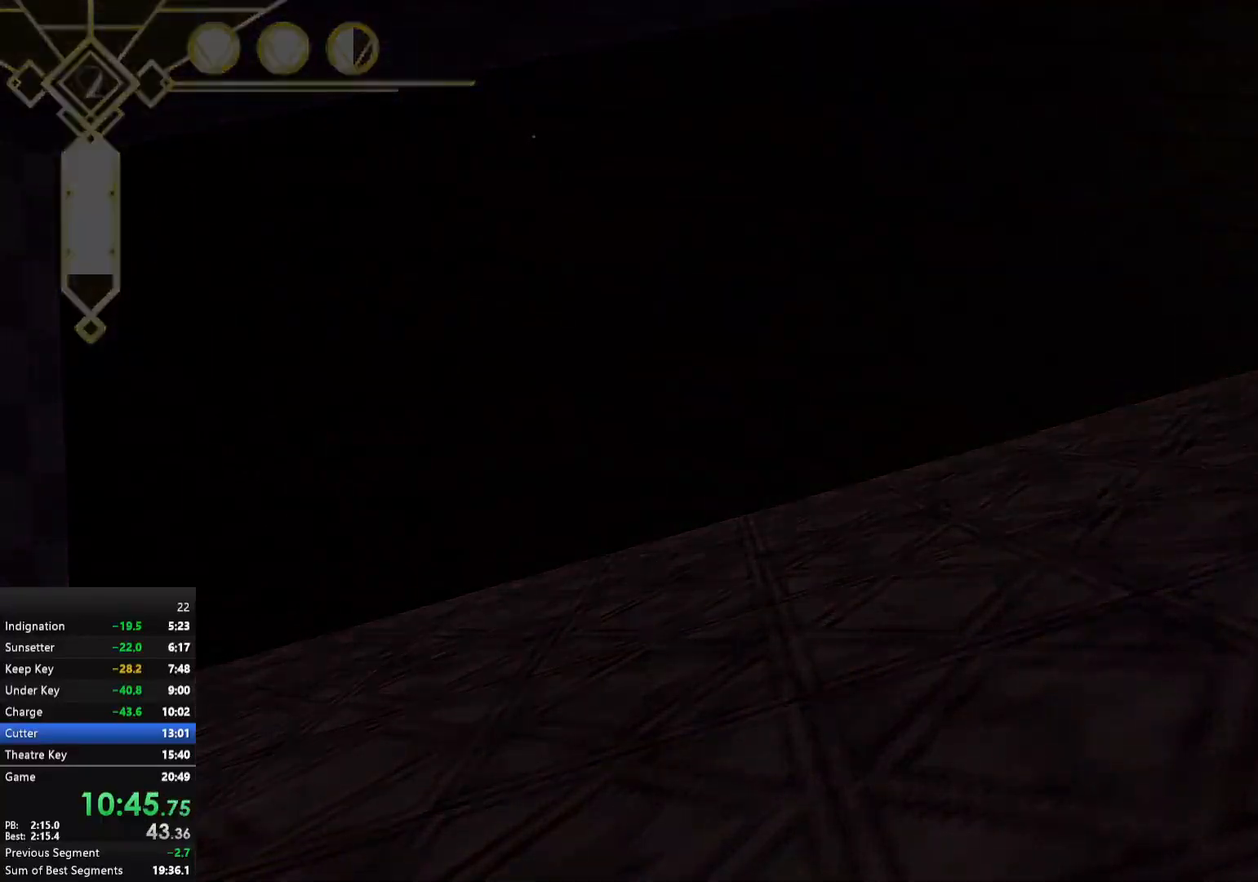
{"buttons": [], "left_stick": "center", "right_stick": "center", "events": [[83, "right_stick", "left"], [150, "right_stick", "center"]]}
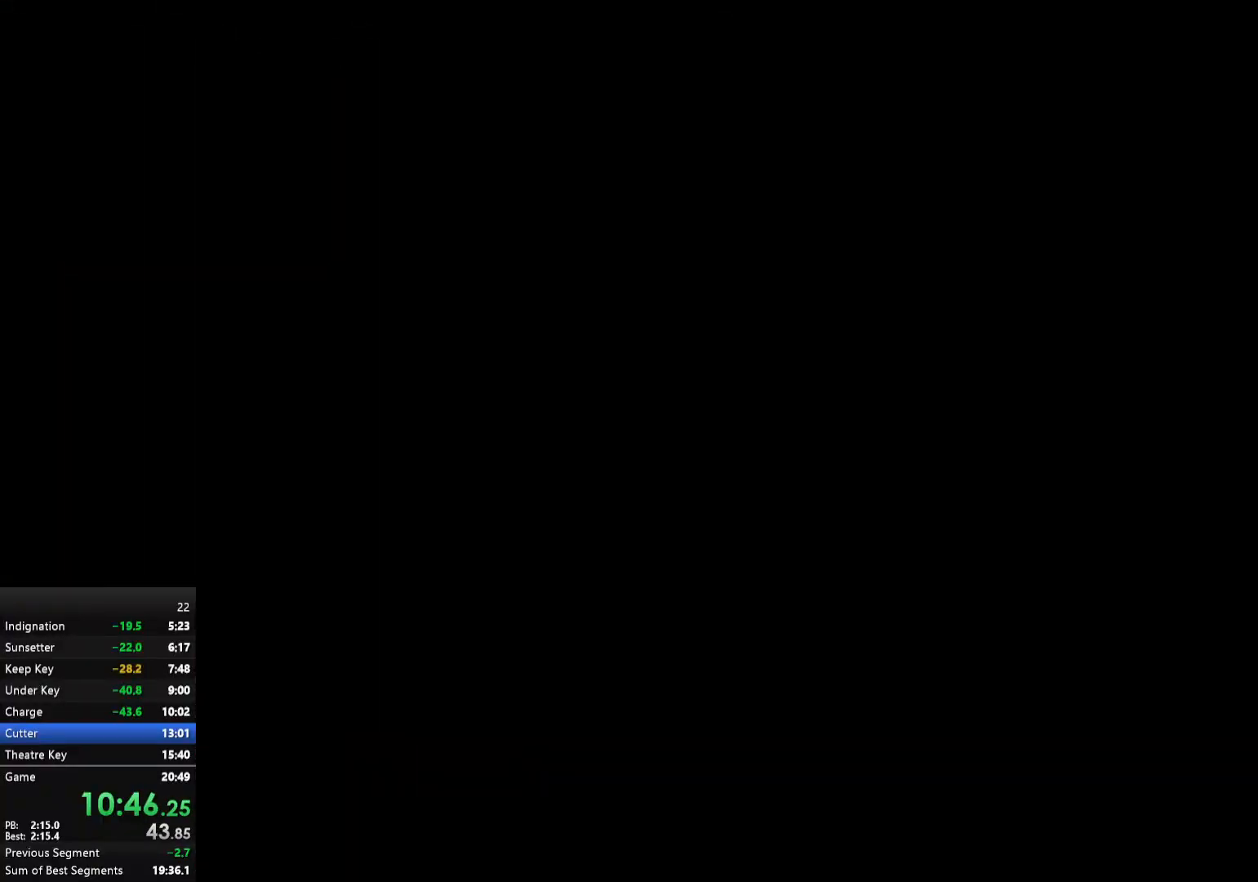
{"buttons": [], "left_stick": "center", "right_stick": "center", "events": []}
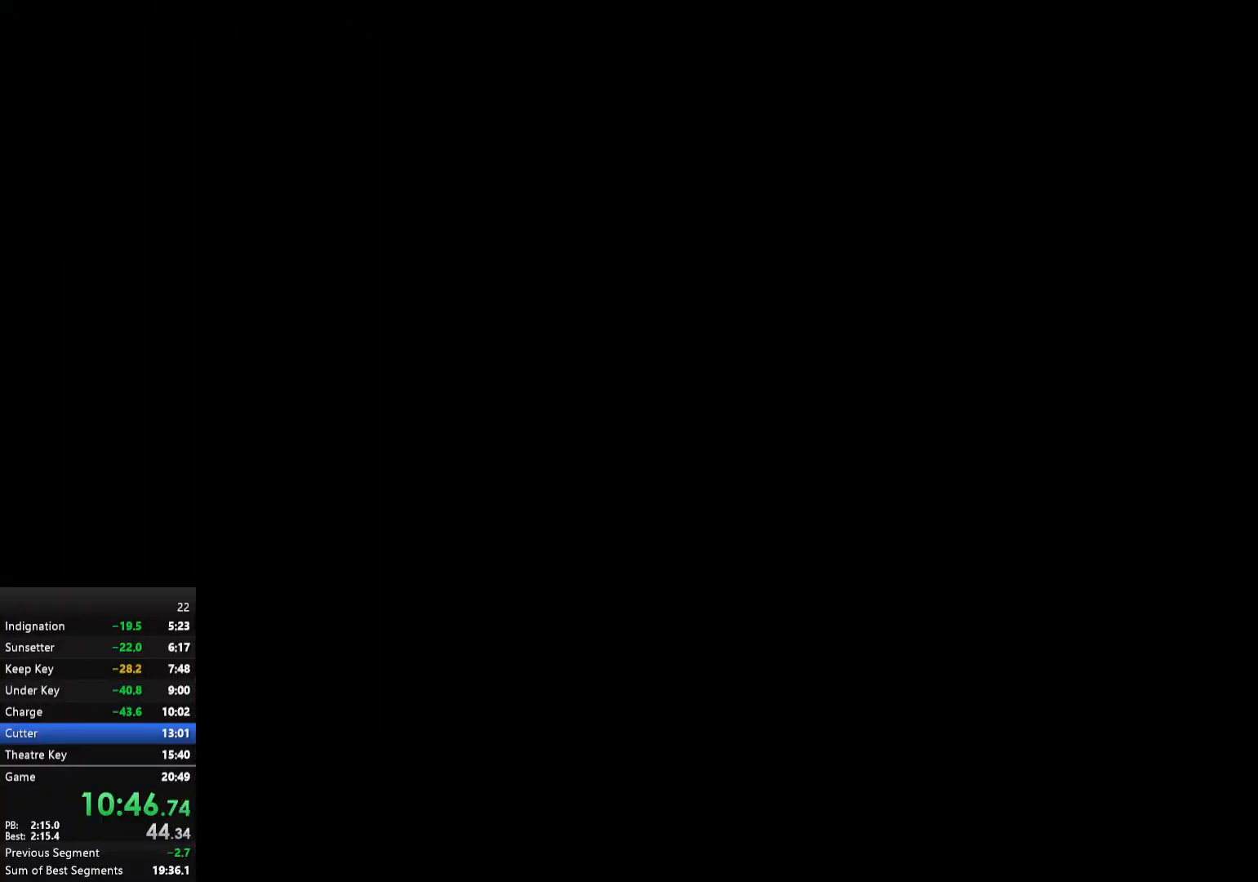
{"buttons": [], "left_stick": "center", "right_stick": "left", "events": [[500, "right_stick", "left"]]}
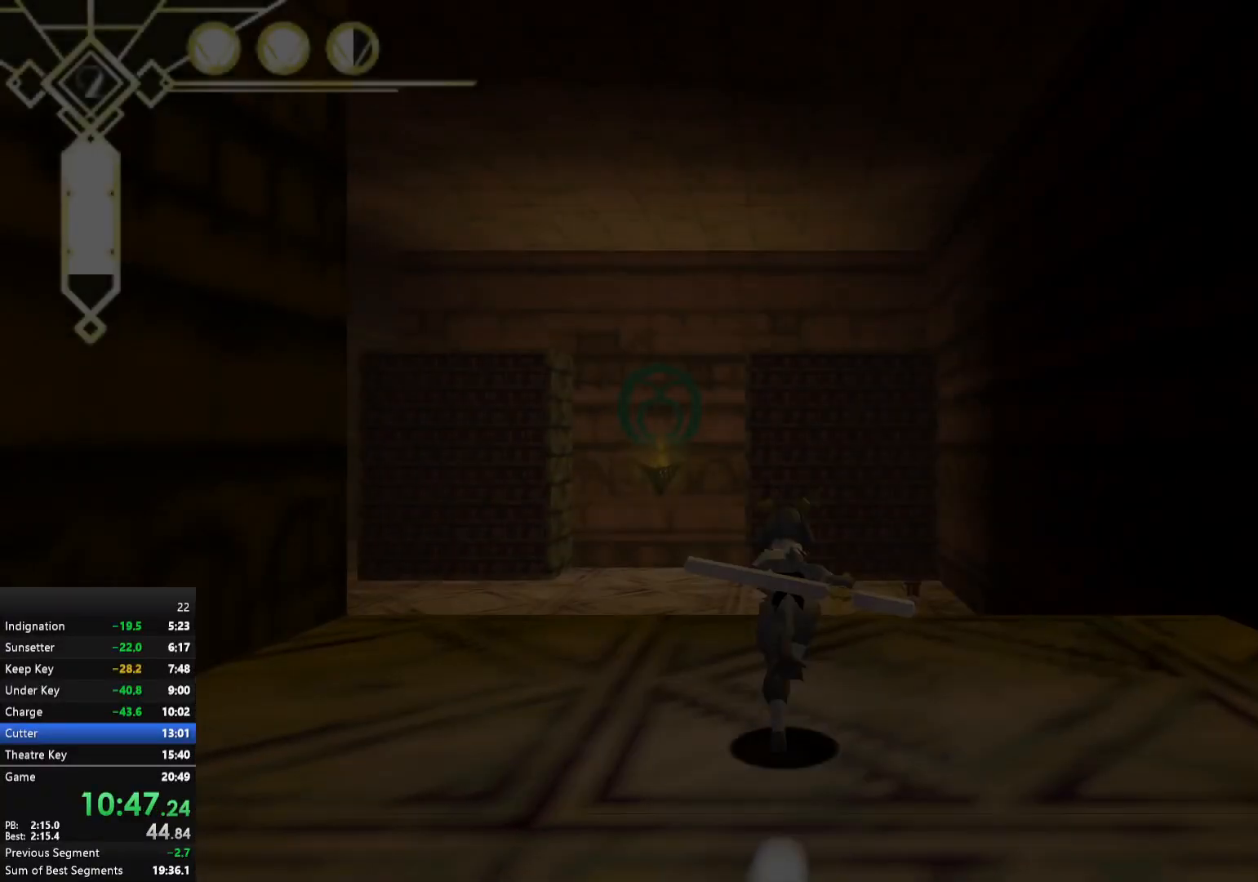
{"buttons": ["L2"], "left_stick": "up-left", "right_stick": "center", "events": [[67, "right_stick", "center"], [333, "left_stick", "up-left"], [500, "L2", "down"]]}
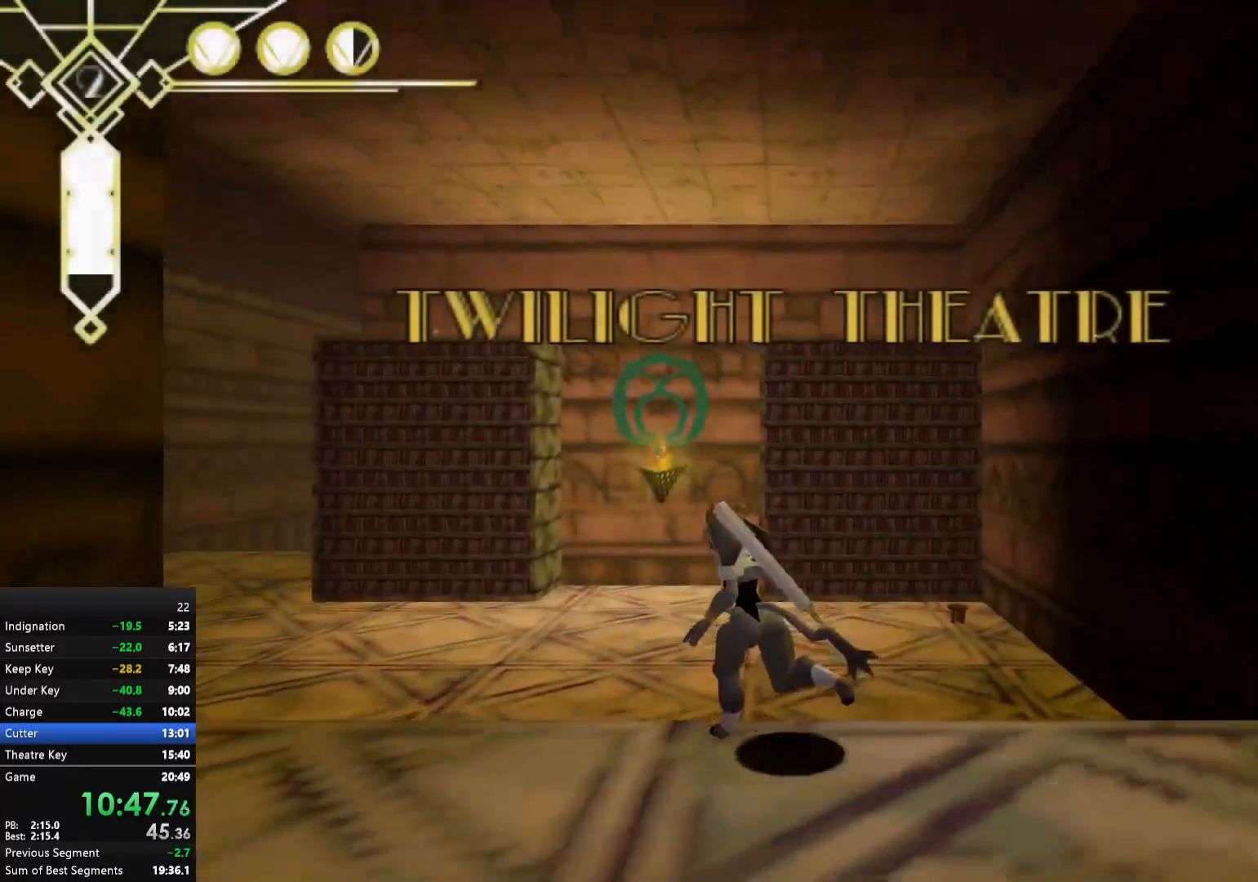
{"buttons": [], "left_stick": "up-left", "right_stick": "center", "events": [[133, "L2", "up"]]}
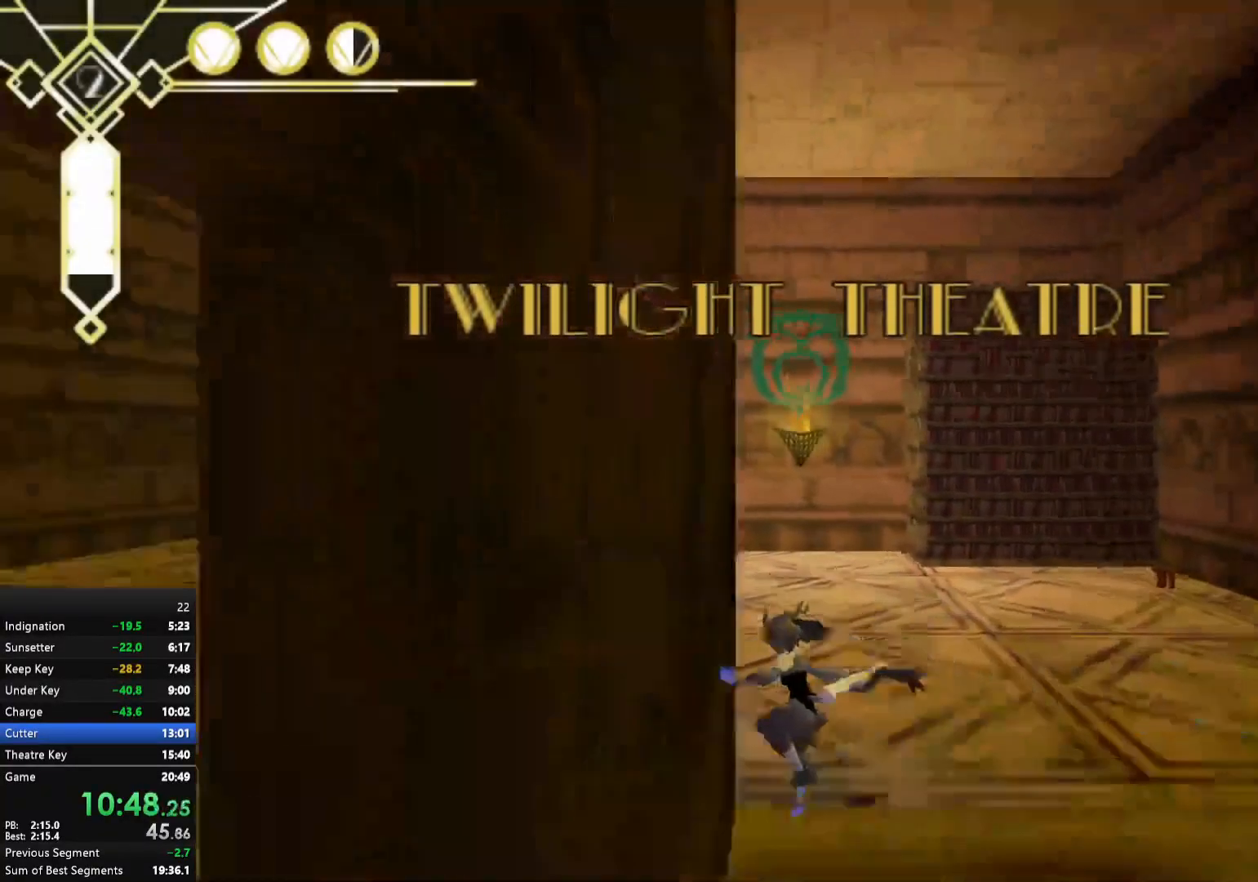
{"buttons": ["A"], "left_stick": "up-left", "right_stick": "center", "events": [[50, "A", "down"]]}
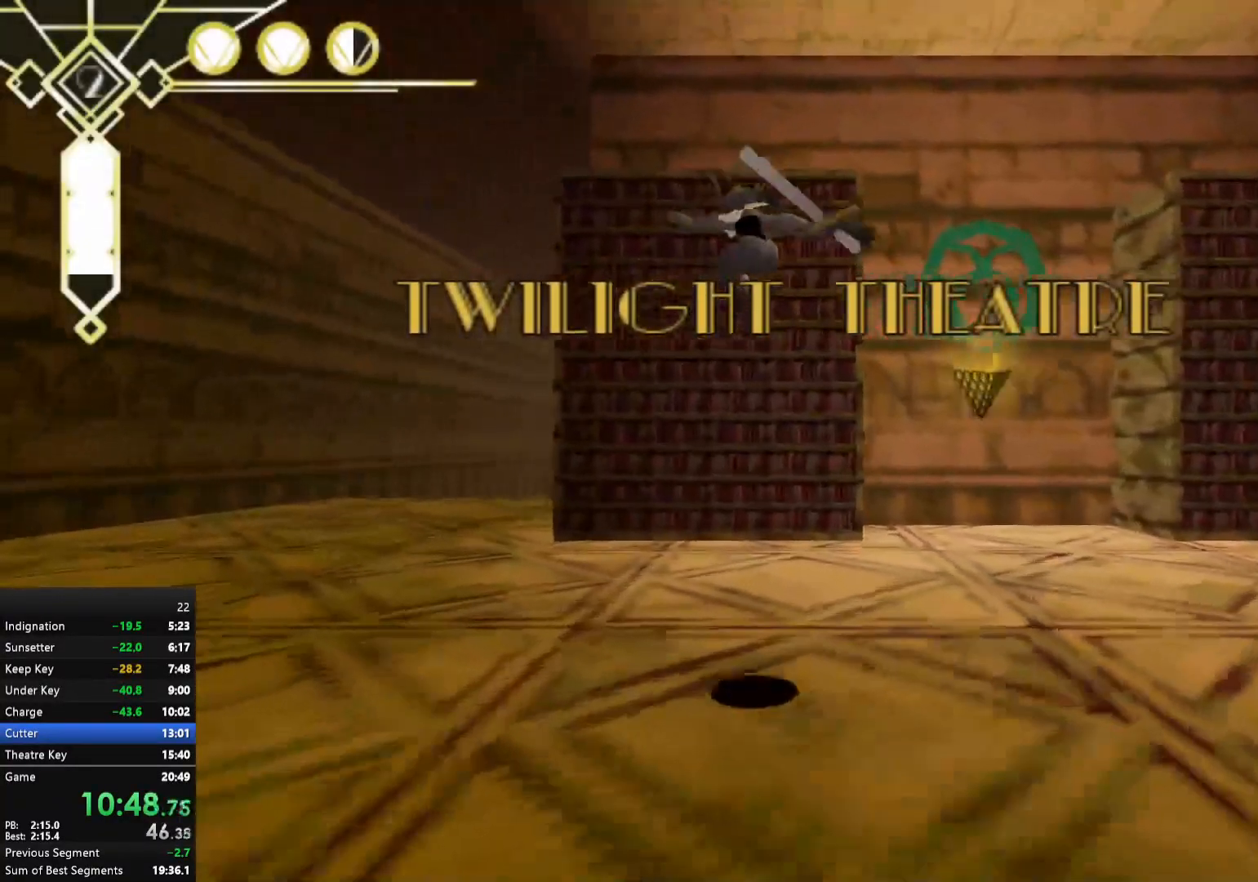
{"buttons": [], "left_stick": "up-left", "right_stick": "center", "events": [[233, "A", "up"]]}
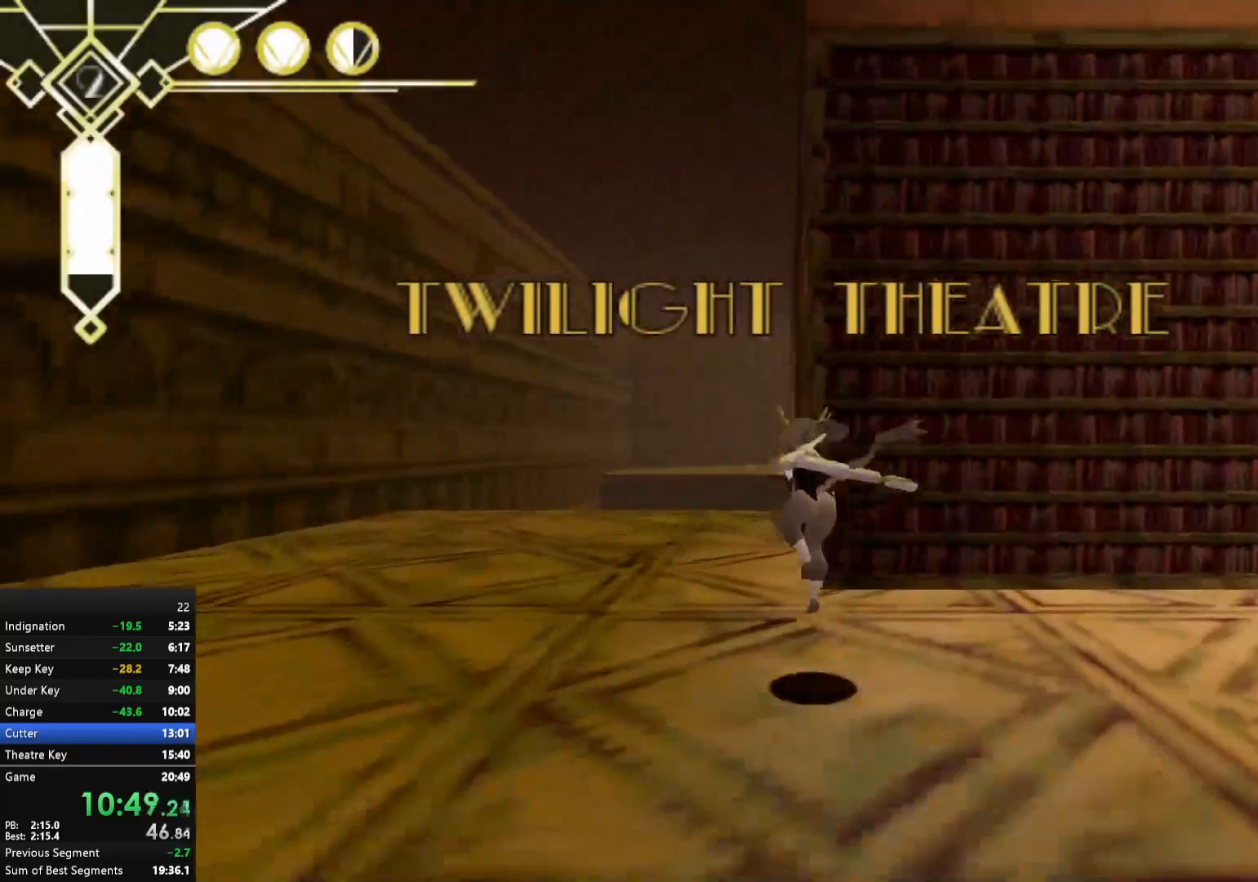
{"buttons": [], "left_stick": "up", "right_stick": "center", "events": [[17, "A", "down"], [50, "left_stick", "up"], [233, "A", "up"], [383, "right_stick", "down"], [467, "right_stick", "center"]]}
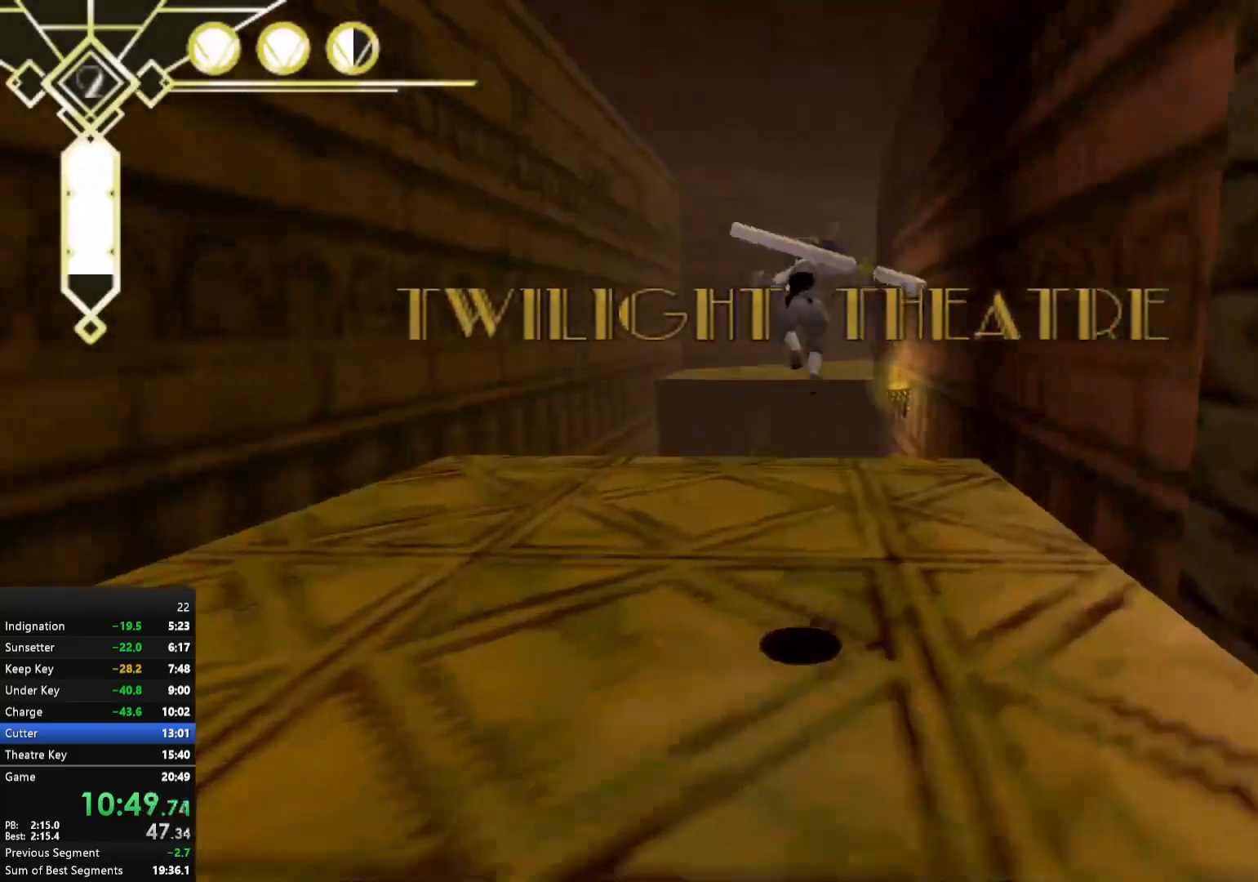
{"buttons": ["A"], "left_stick": "up", "right_stick": "center", "events": [[333, "A", "down"]]}
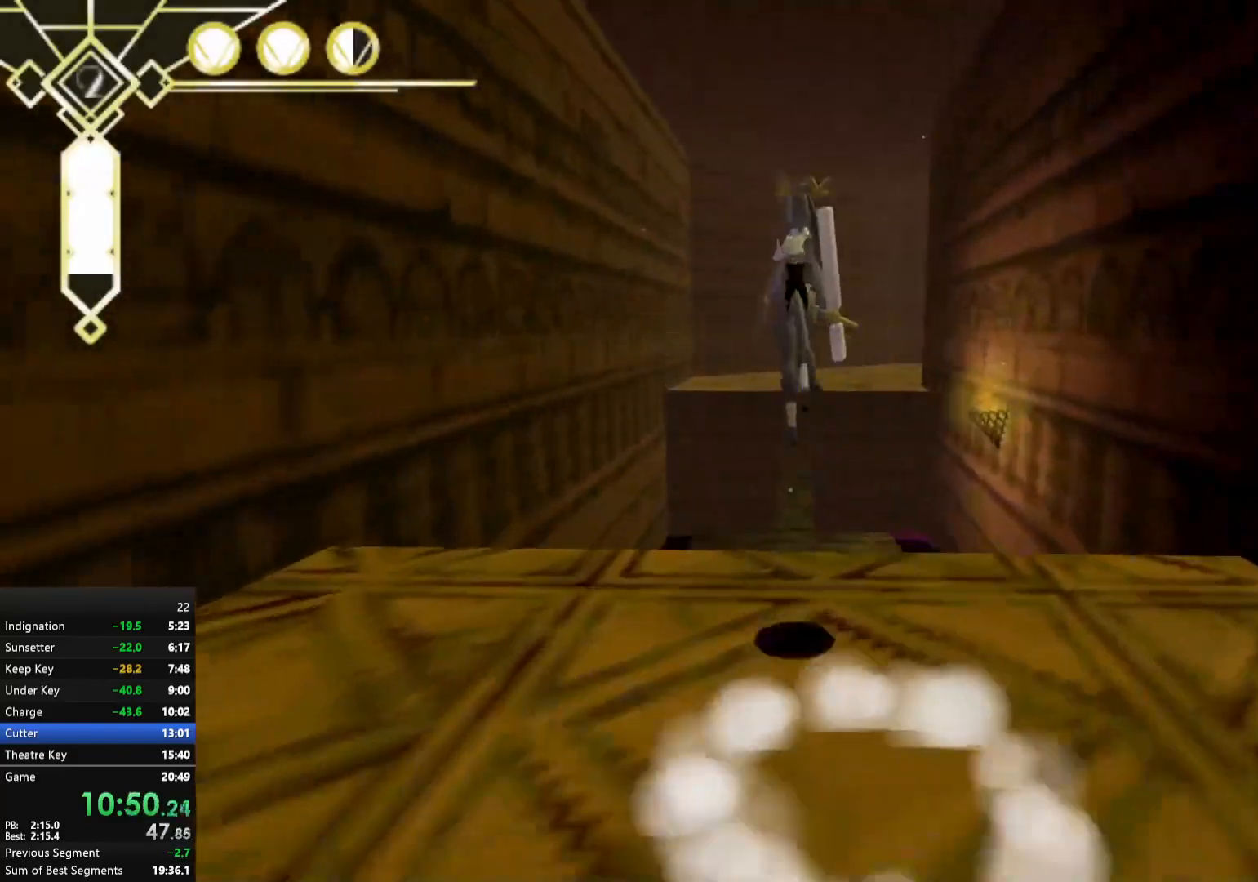
{"buttons": ["A"], "left_stick": "up", "right_stick": "center", "events": []}
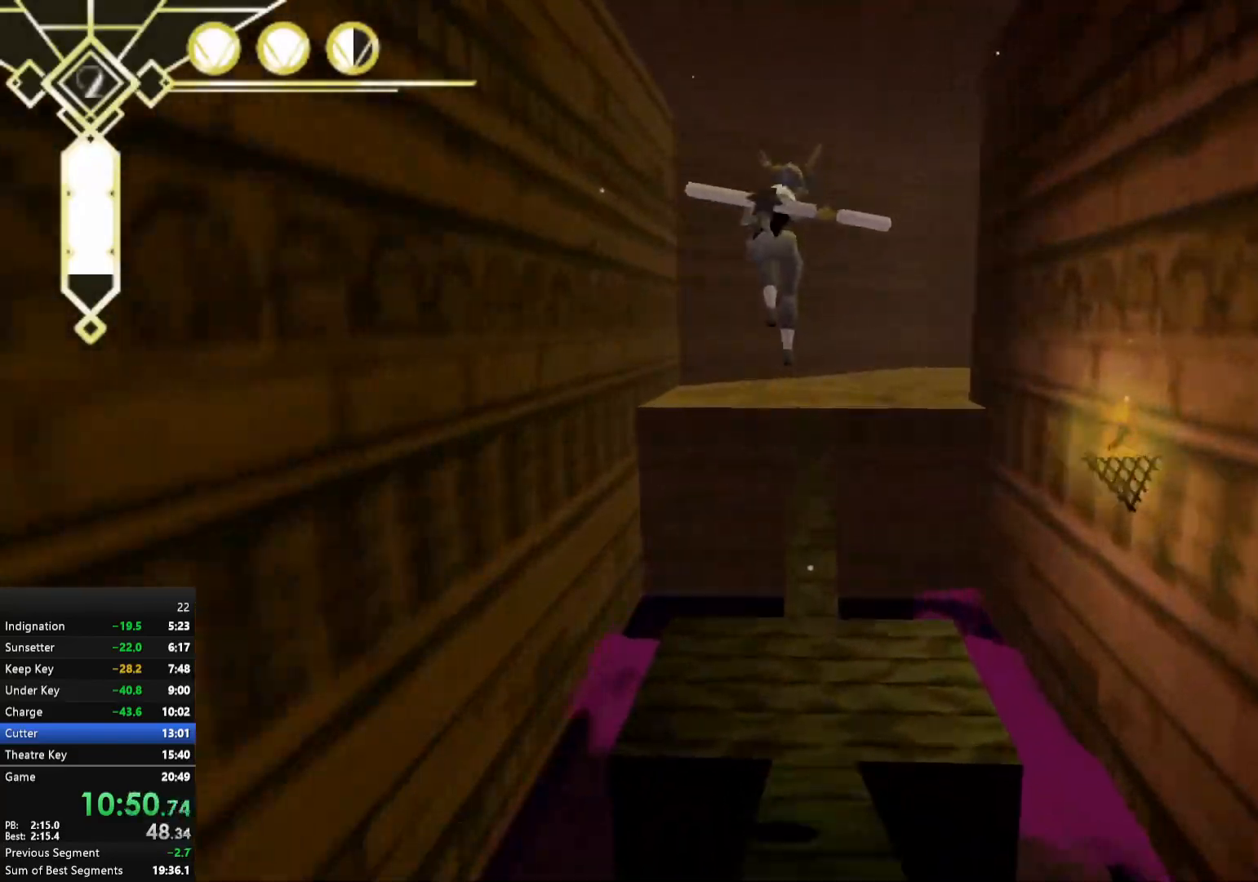
{"buttons": [], "left_stick": "up", "right_stick": "center", "events": [[17, "A", "up"], [200, "right_stick", "up-right"], [300, "right_stick", "center"]]}
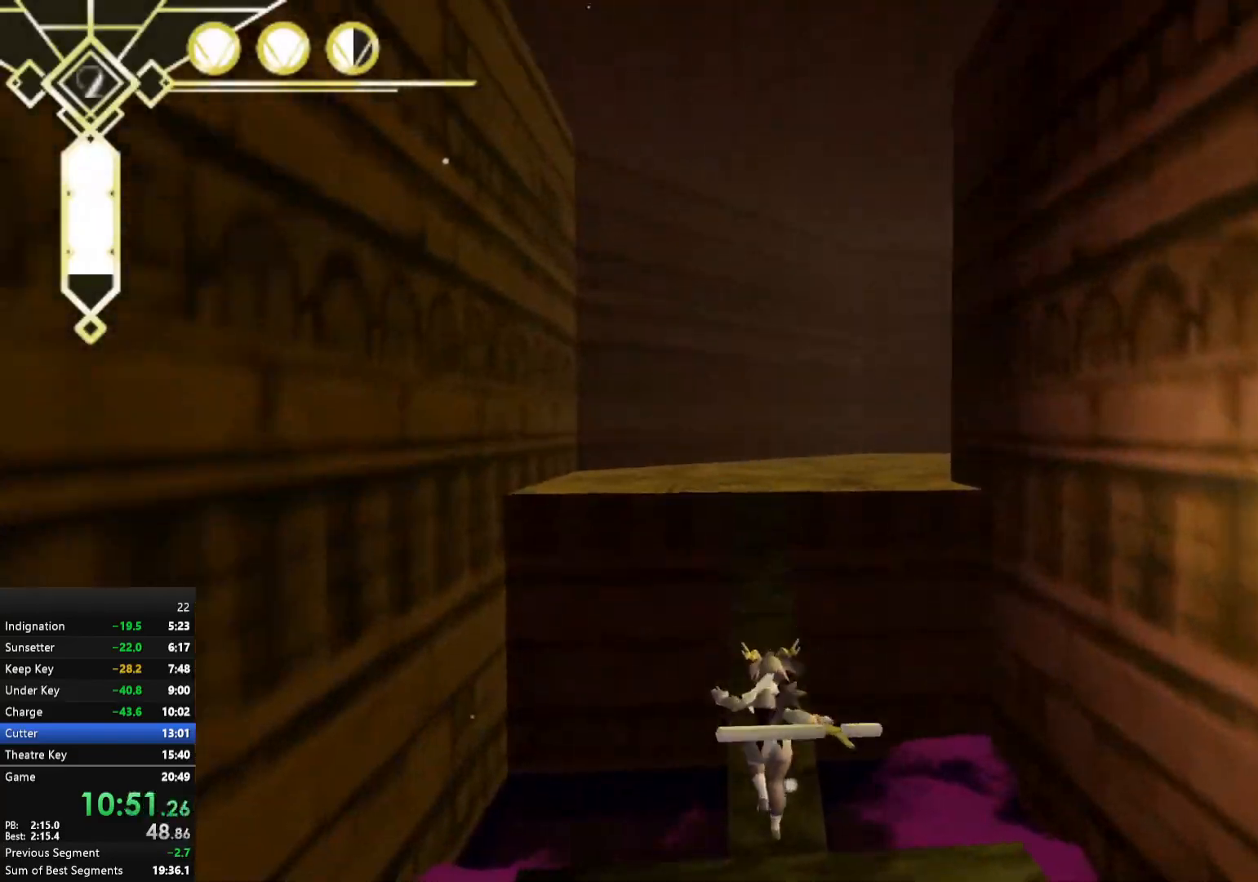
{"buttons": ["A"], "left_stick": "up", "right_stick": "center", "events": [[83, "A", "down"], [350, "A", "up"], [450, "A", "down"]]}
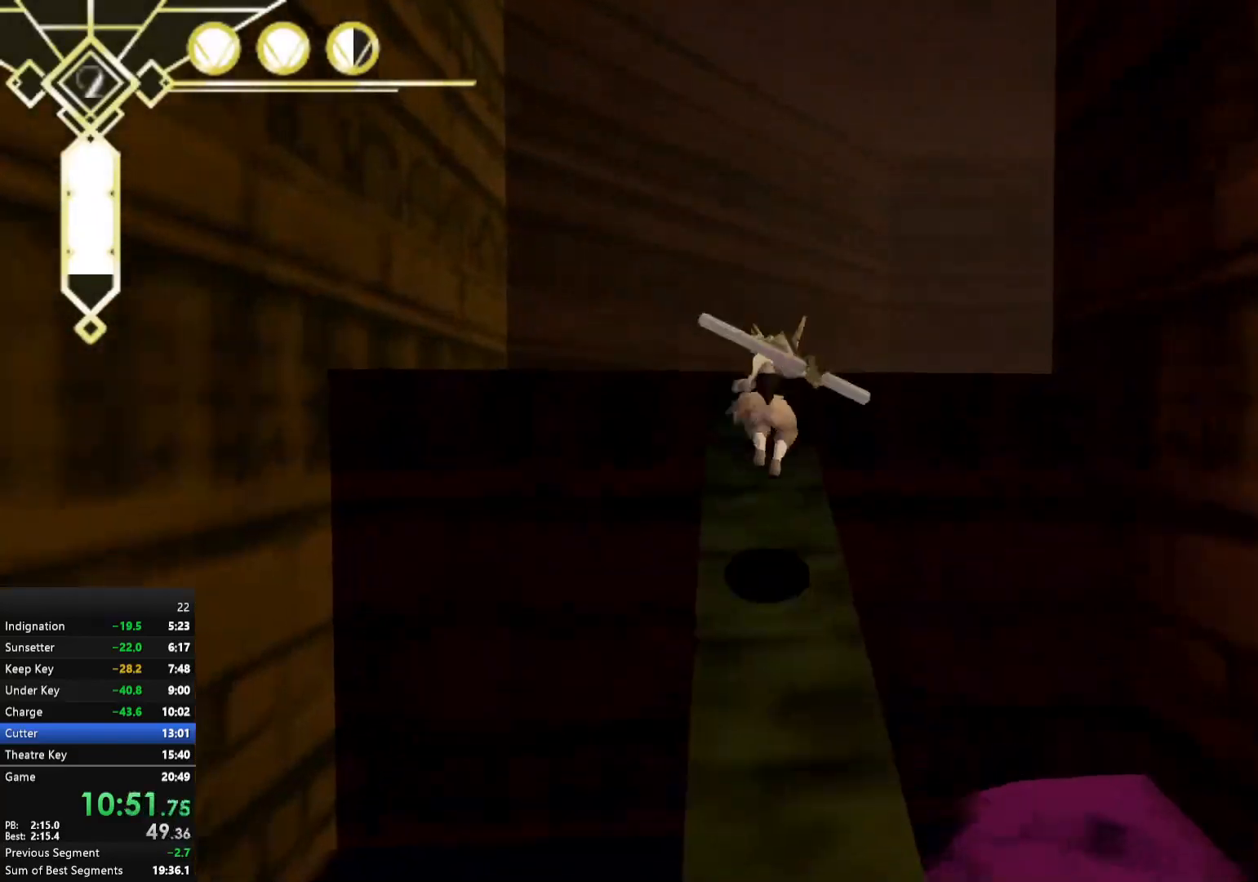
{"buttons": ["A"], "left_stick": "up-right", "right_stick": "center", "events": [[17, "left_stick", "up-right"]]}
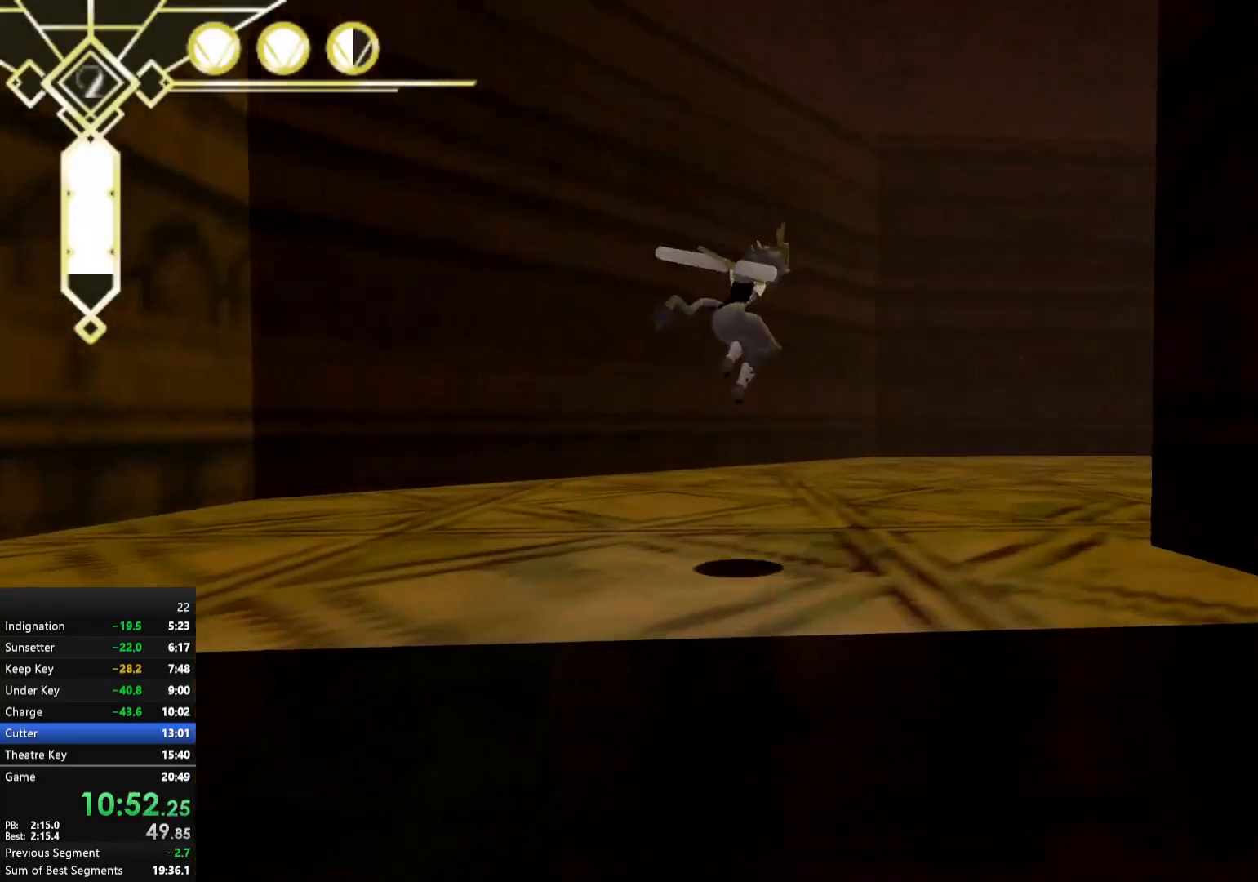
{"buttons": ["A"], "left_stick": "right", "right_stick": "center", "events": [[17, "A", "up"], [133, "right_stick", "up-right"], [167, "A", "down"], [183, "right_stick", "center"], [350, "left_stick", "right"]]}
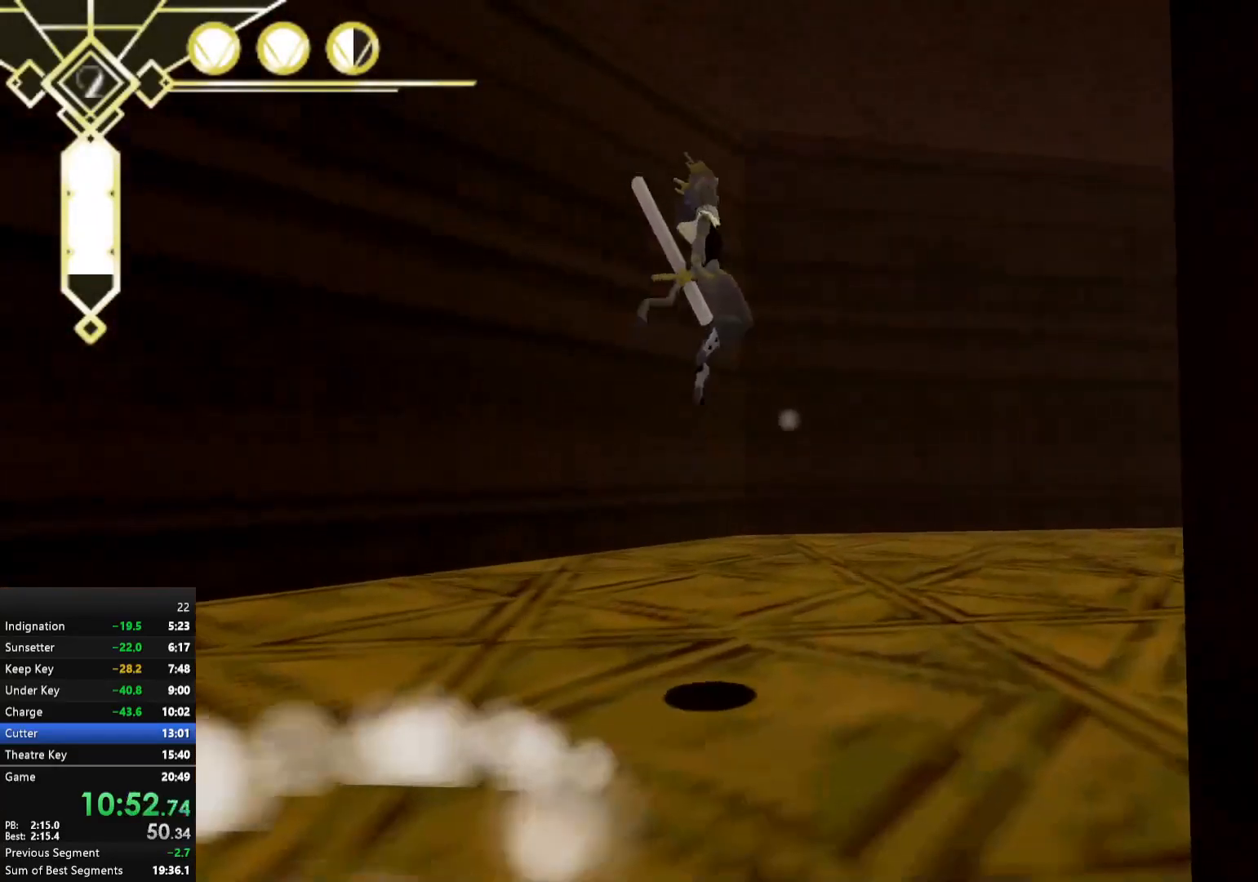
{"buttons": ["A"], "left_stick": "up-right", "right_stick": "center", "events": [[17, "A", "up"], [117, "right_stick", "right"], [233, "left_stick", "up-right"], [483, "right_stick", "center"], [500, "A", "down"]]}